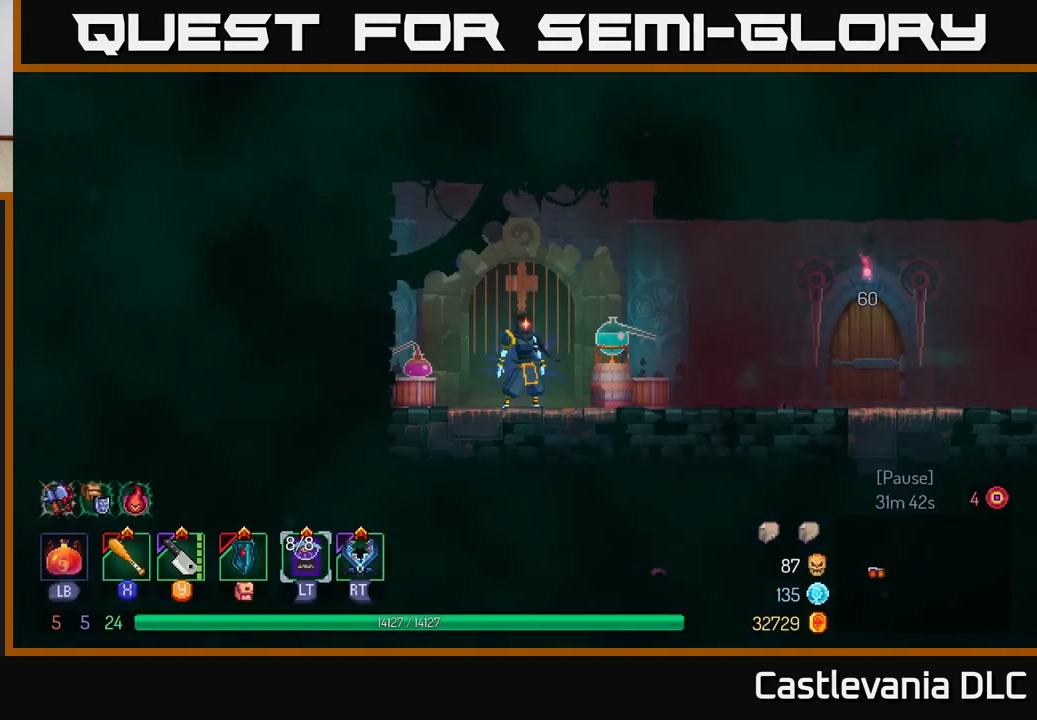
Gameplay with a controller (Xbox layout); each line is a JSON object with the inputs held at the frame after it. "events" lists button and stick changes between this image and that frame as [ms after this image, input, new state], when the widget could be followed in between.
{"buttons": [], "left_stick": "right", "right_stick": "center", "events": [[483, "left_stick", "right"]]}
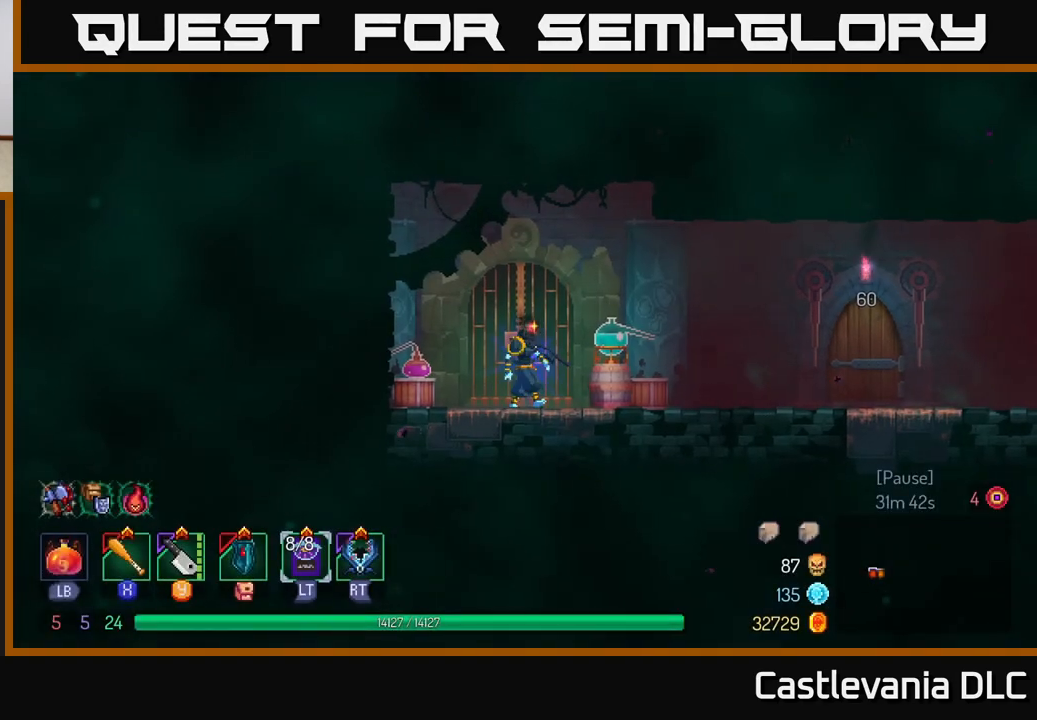
{"buttons": [], "left_stick": "right", "right_stick": "center", "events": []}
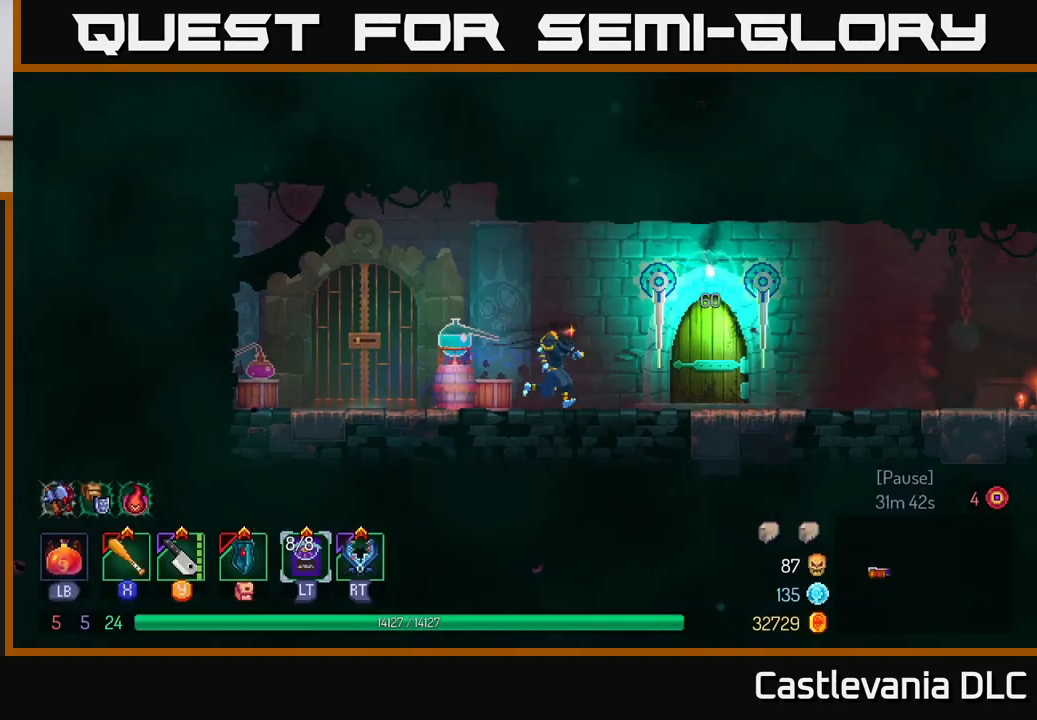
{"buttons": ["R1"], "left_stick": "center", "right_stick": "center", "events": [[283, "left_stick", "center"], [450, "R1", "down"], [450, "R2", "down"], [500, "R2", "up"]]}
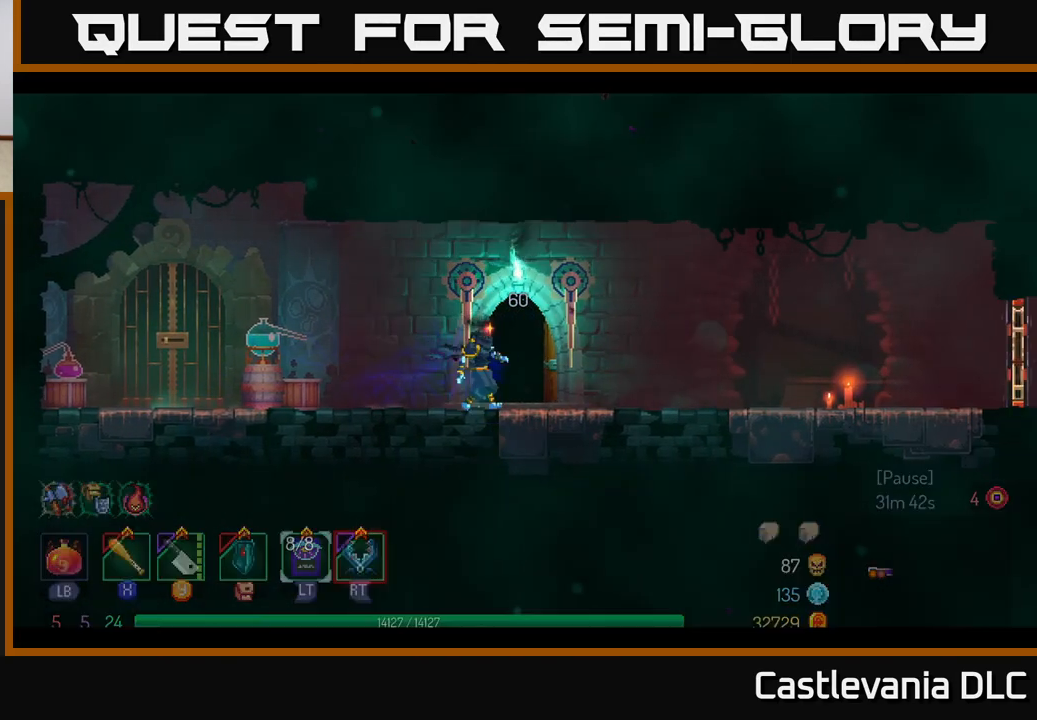
{"buttons": [], "left_stick": "center", "right_stick": "center", "events": [[50, "R1", "up"]]}
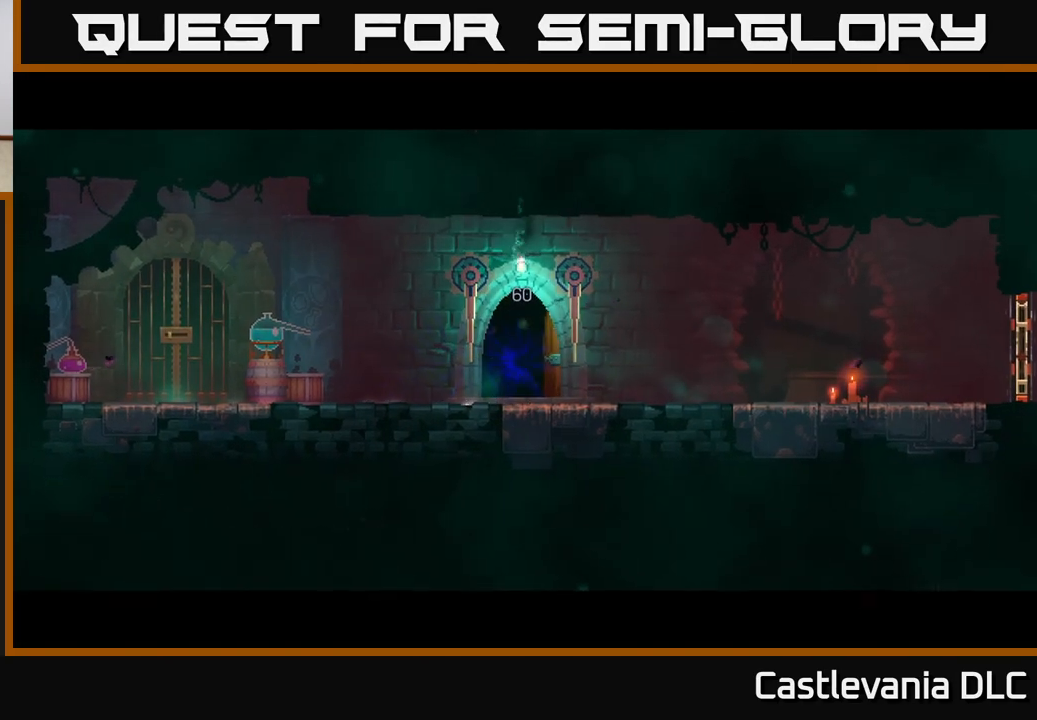
{"buttons": [], "left_stick": "center", "right_stick": "center", "events": []}
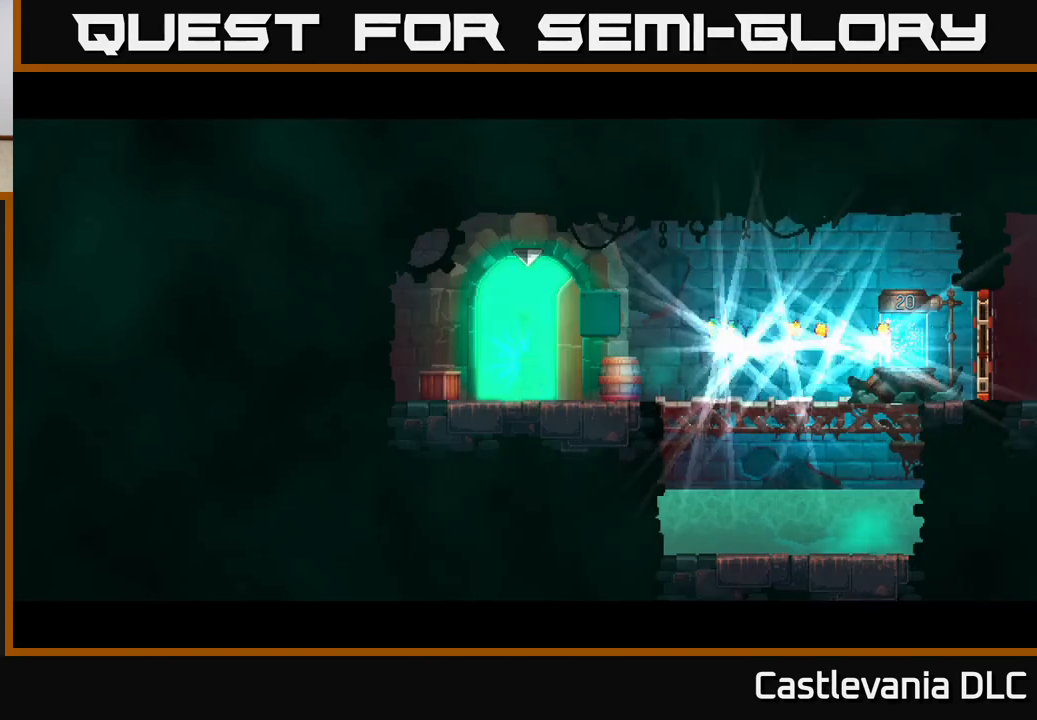
{"buttons": [], "left_stick": "right", "right_stick": "center", "events": [[83, "left_stick", "right"], [300, "B", "down"], [417, "B", "up"]]}
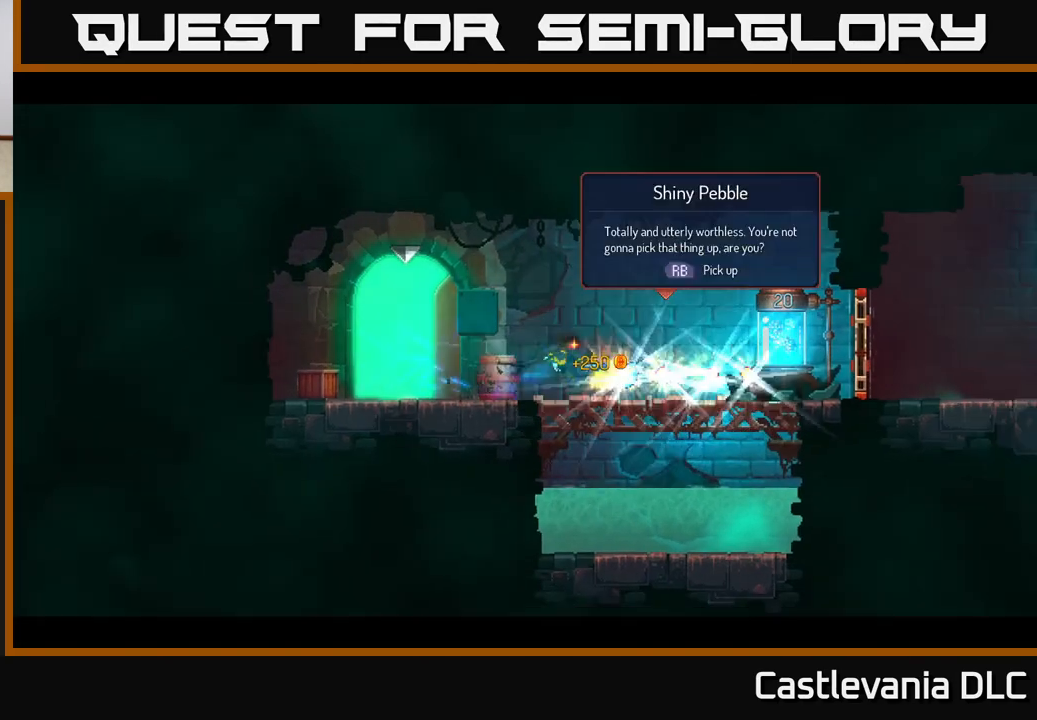
{"buttons": [], "left_stick": "right", "right_stick": "center", "events": [[333, "R1", "down"], [433, "R1", "up"]]}
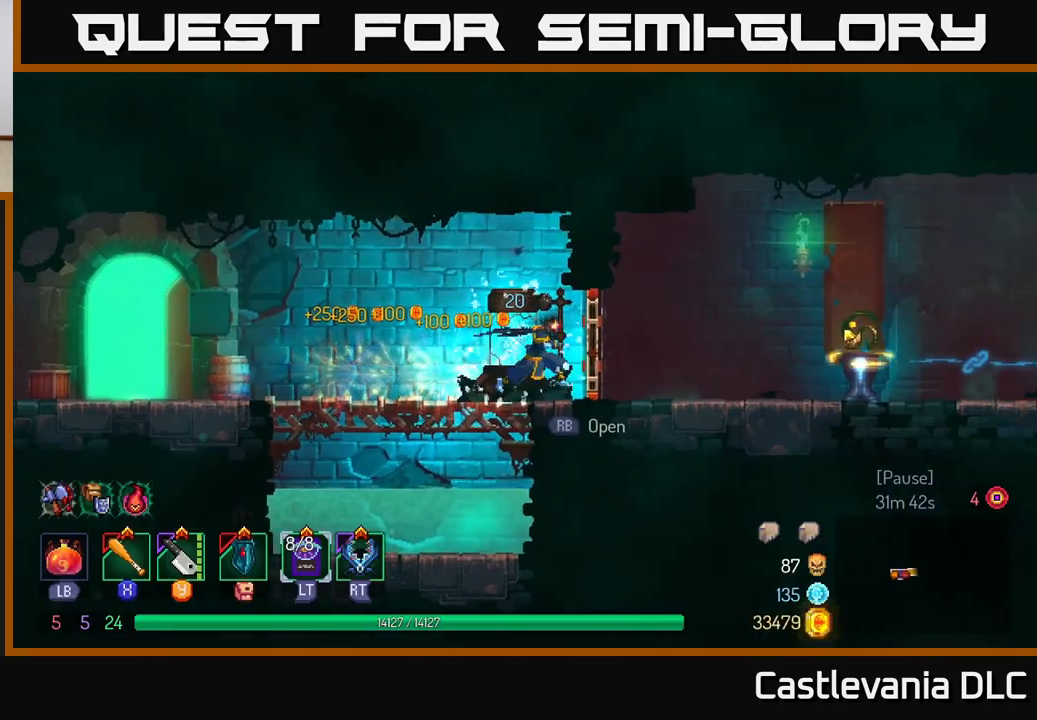
{"buttons": [], "left_stick": "right", "right_stick": "center", "events": [[117, "R1", "down"], [200, "R1", "up"]]}
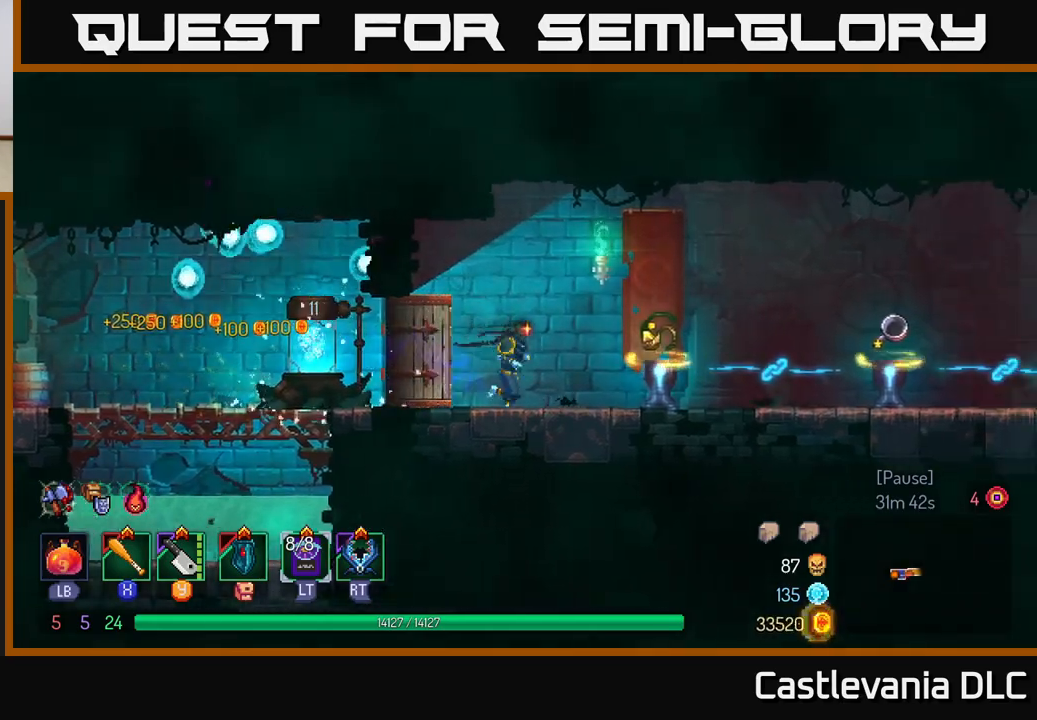
{"buttons": [], "left_stick": "right", "right_stick": "up-right", "events": [[200, "right_stick", "up-right"]]}
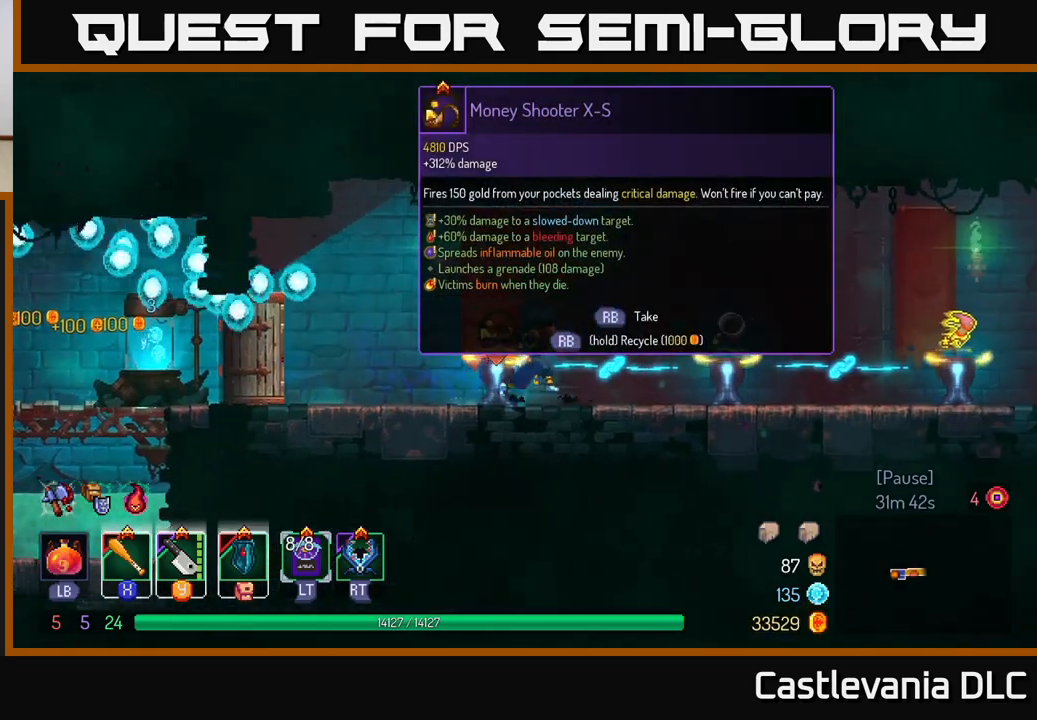
{"buttons": [], "left_stick": "right", "right_stick": "center", "events": [[167, "right_stick", "center"], [283, "left_stick", "center"], [450, "left_stick", "right"]]}
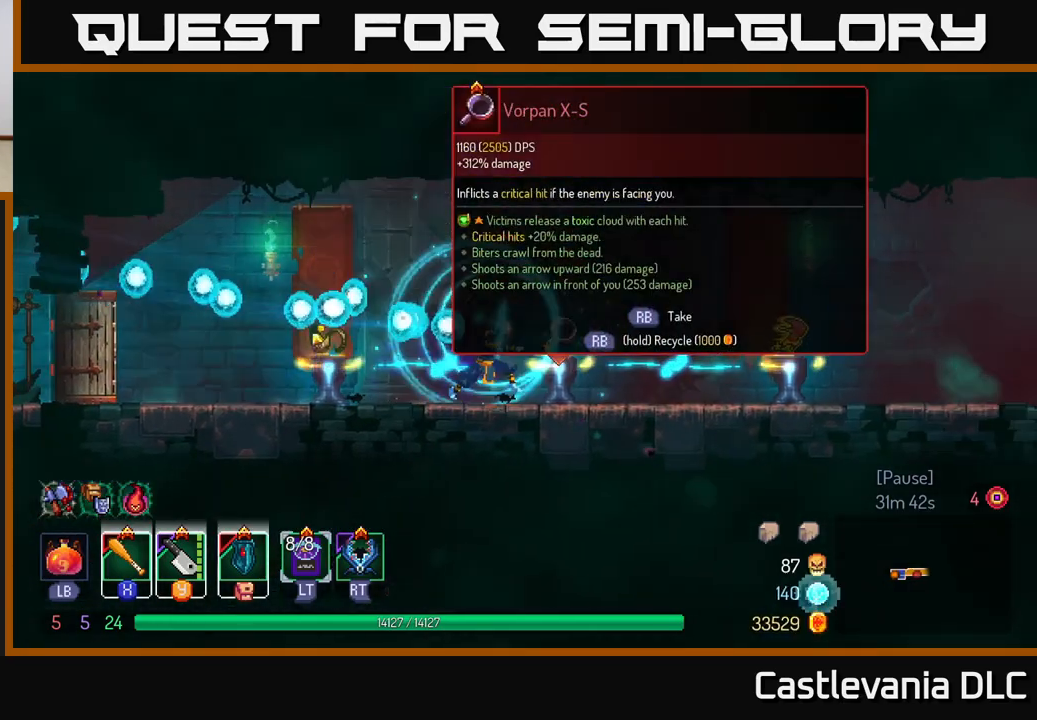
{"buttons": ["R1"], "left_stick": "center", "right_stick": "center", "events": [[250, "left_stick", "center"], [300, "R1", "down"]]}
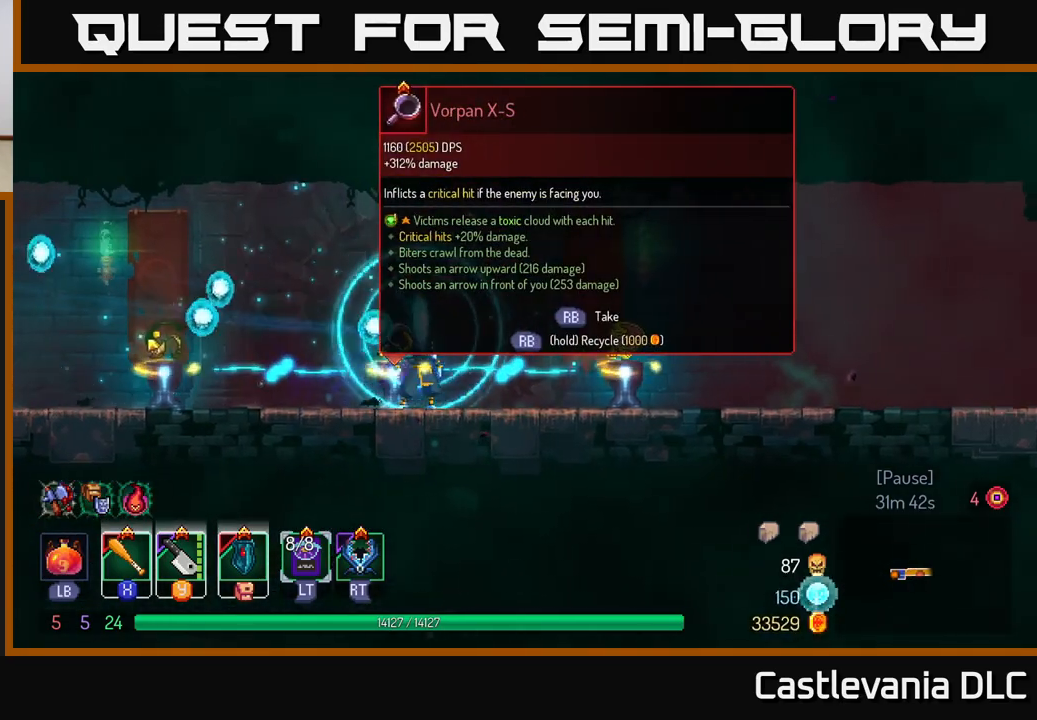
{"buttons": ["R1"], "left_stick": "center", "right_stick": "center", "events": []}
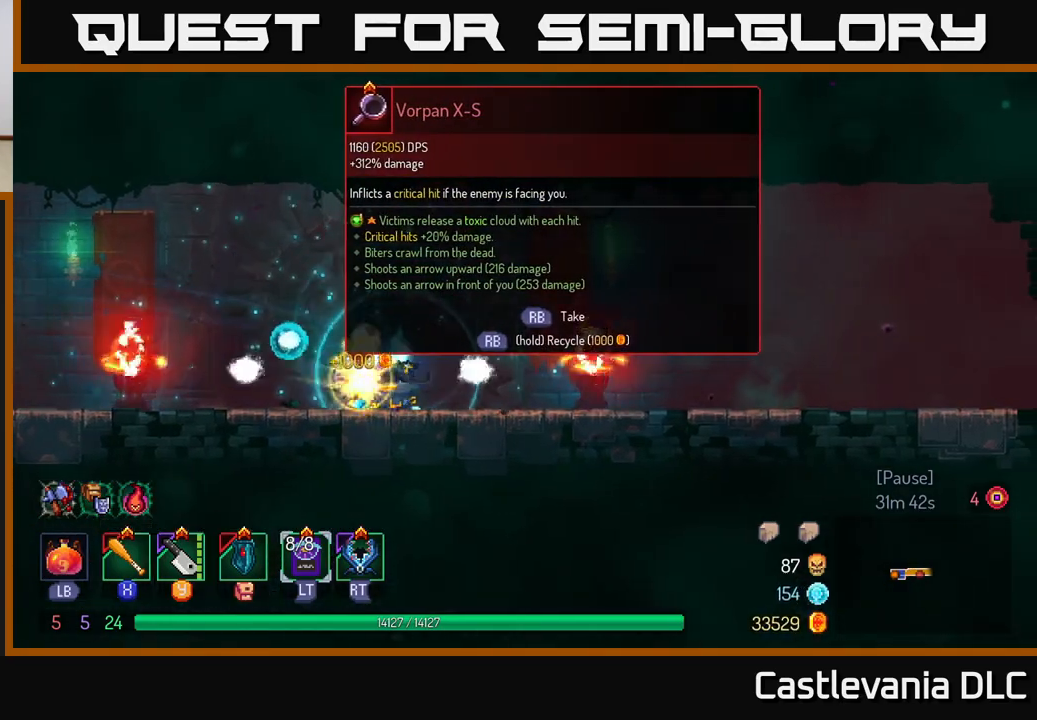
{"buttons": [], "left_stick": "left", "right_stick": "center", "events": [[83, "left_stick", "left"], [150, "R1", "up"], [233, "B", "down"], [350, "B", "up"]]}
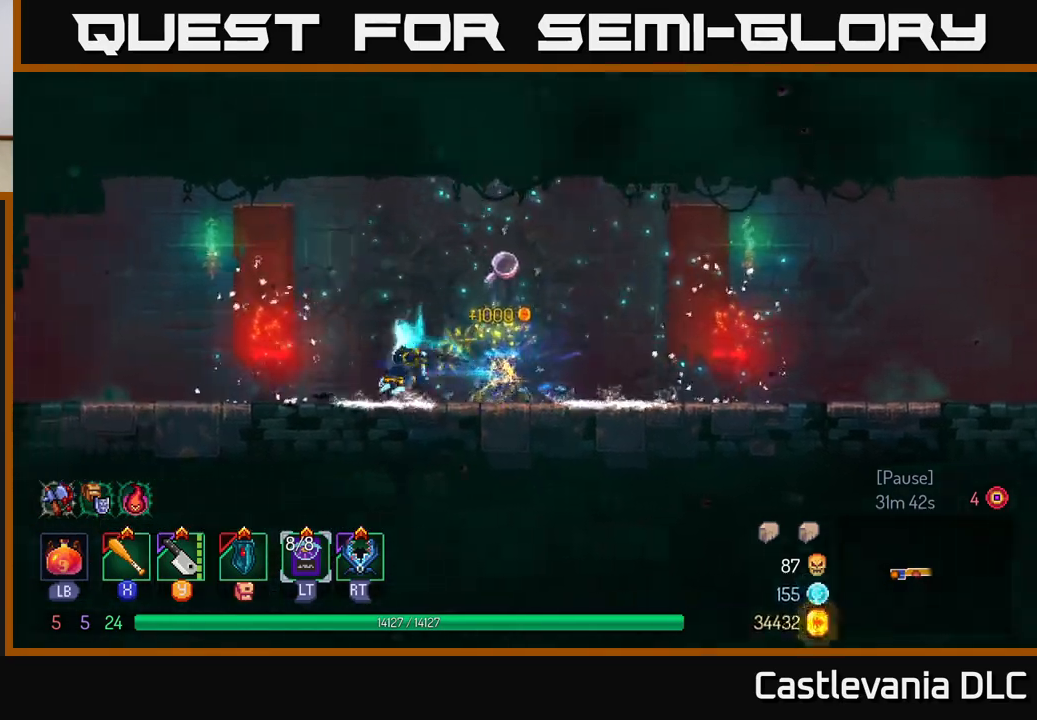
{"buttons": [], "left_stick": "left", "right_stick": "center", "events": [[200, "A", "down"], [333, "A", "up"]]}
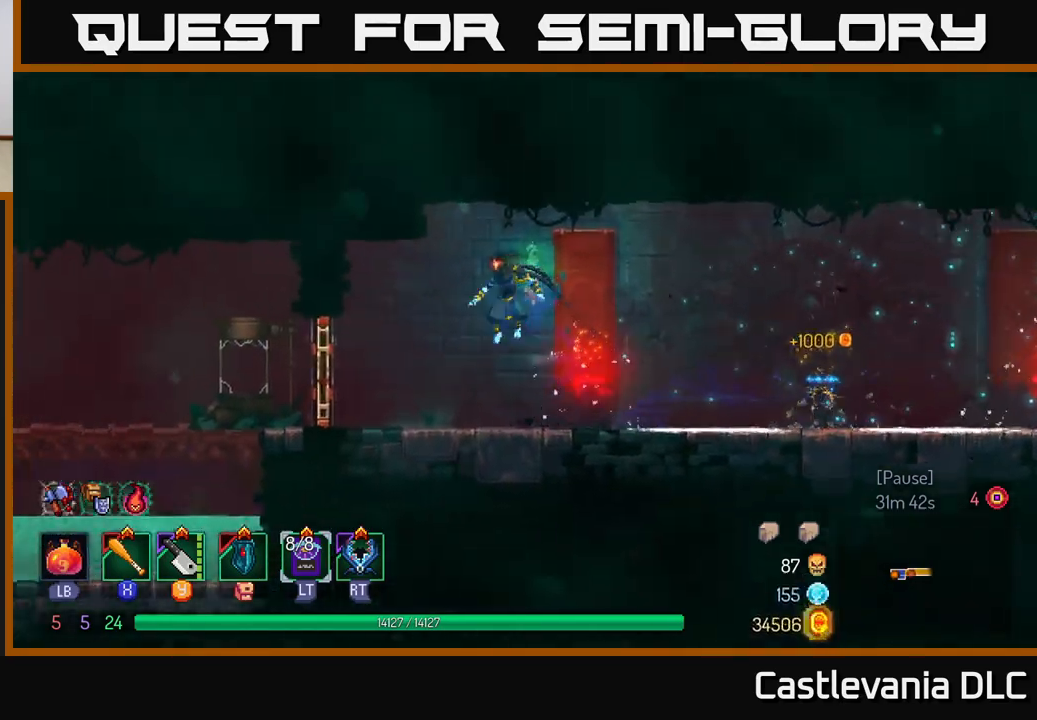
{"buttons": [], "left_stick": "left", "right_stick": "center", "events": [[267, "B", "down"], [483, "B", "up"]]}
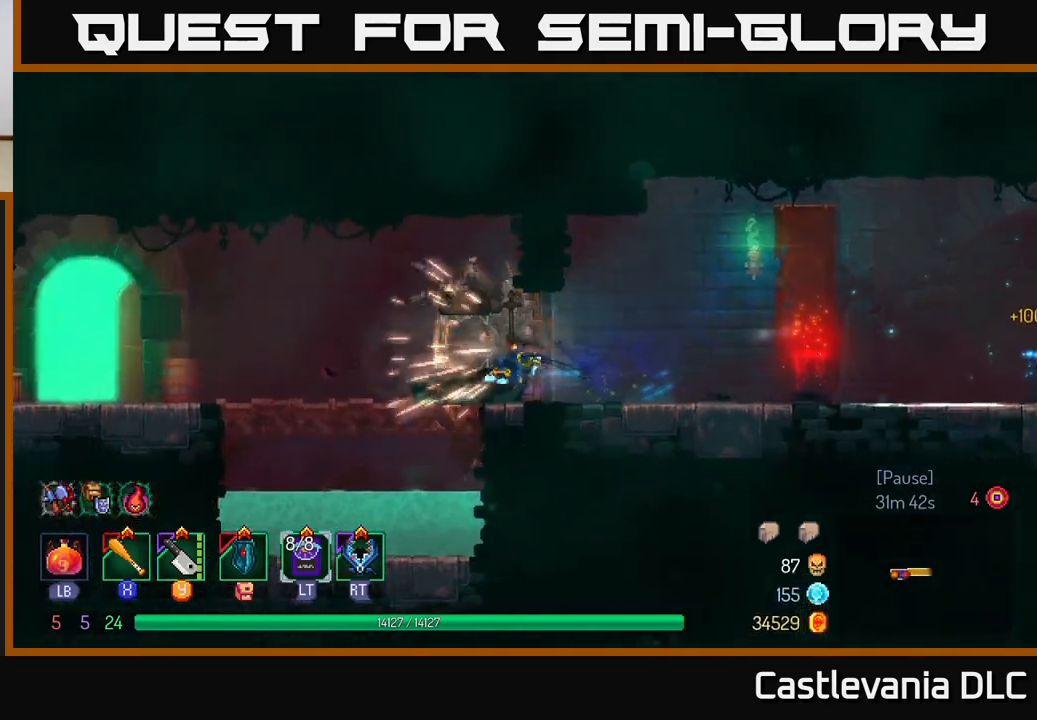
{"buttons": [], "left_stick": "left", "right_stick": "center", "events": []}
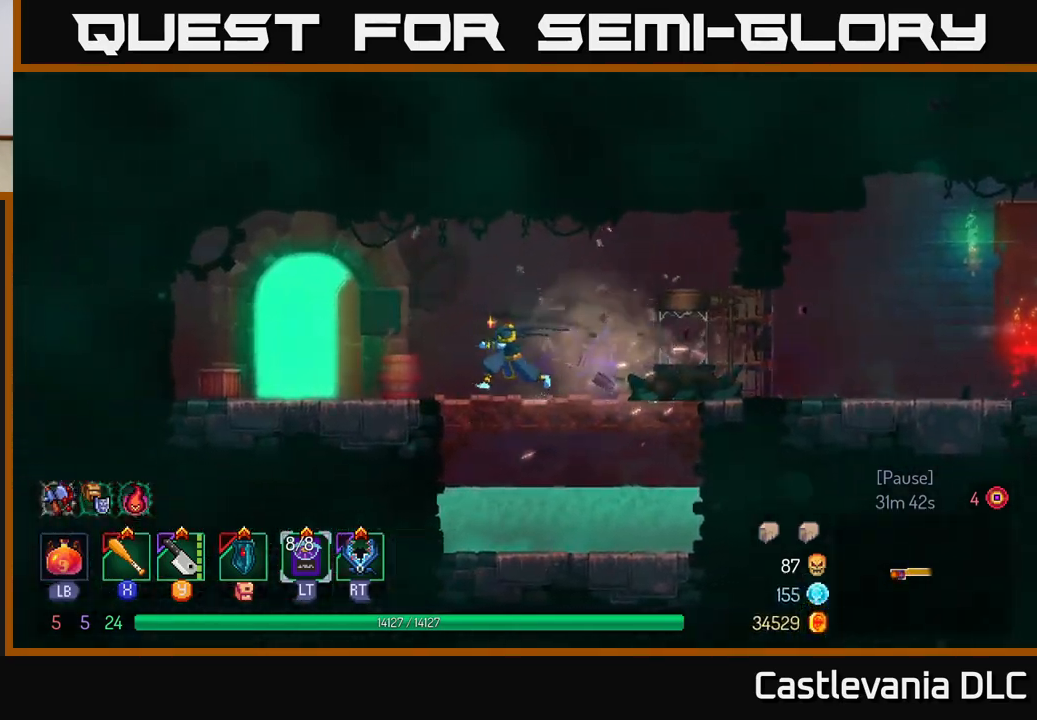
{"buttons": ["R1"], "left_stick": "left", "right_stick": "center", "events": [[433, "R1", "down"]]}
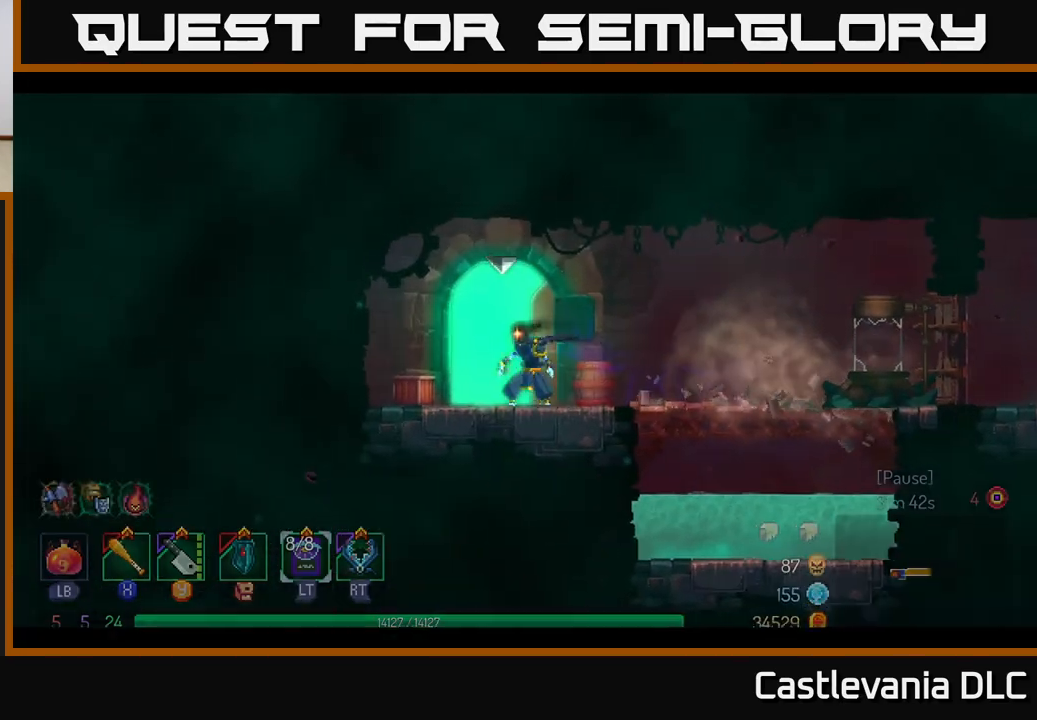
{"buttons": [], "left_stick": "center", "right_stick": "center", "events": [[117, "R1", "up"], [117, "left_stick", "center"]]}
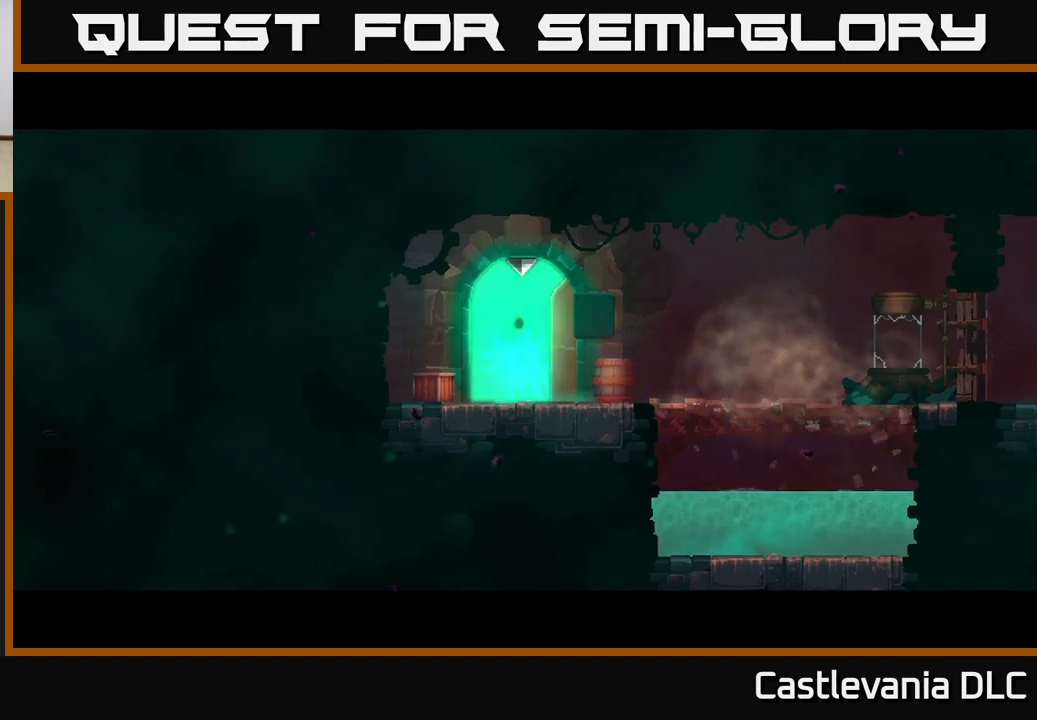
{"buttons": [], "left_stick": "center", "right_stick": "center", "events": [[367, "left_stick", "right"], [467, "left_stick", "center"]]}
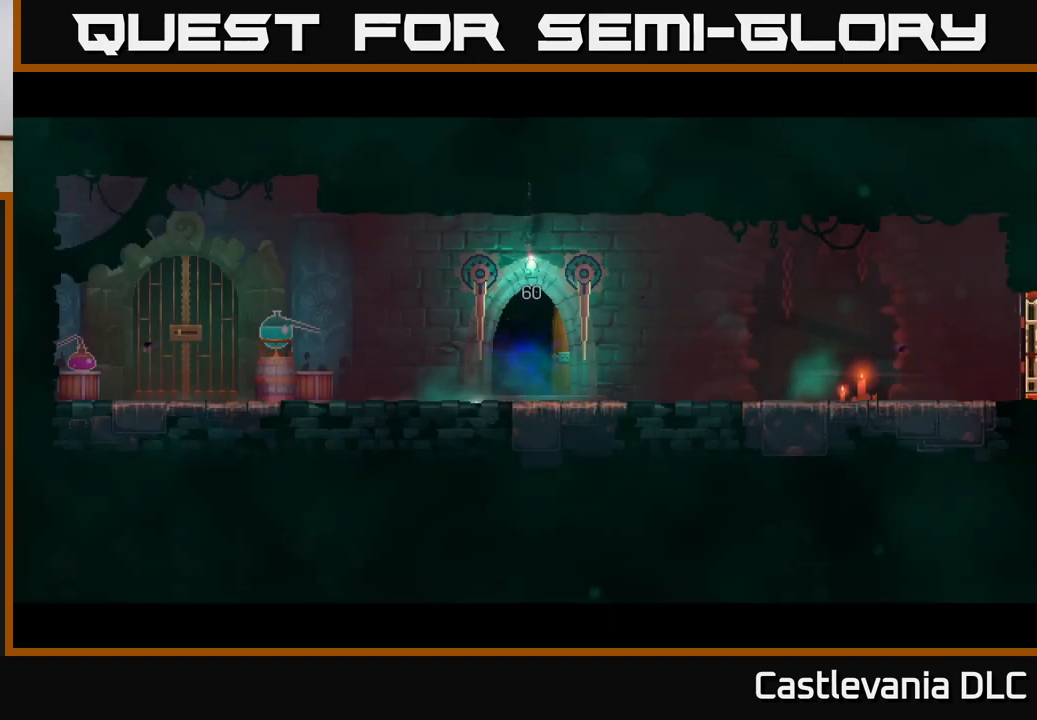
{"buttons": ["B"], "left_stick": "right", "right_stick": "center", "events": [[100, "left_stick", "right"], [317, "B", "down"], [400, "B", "up"], [500, "B", "down"]]}
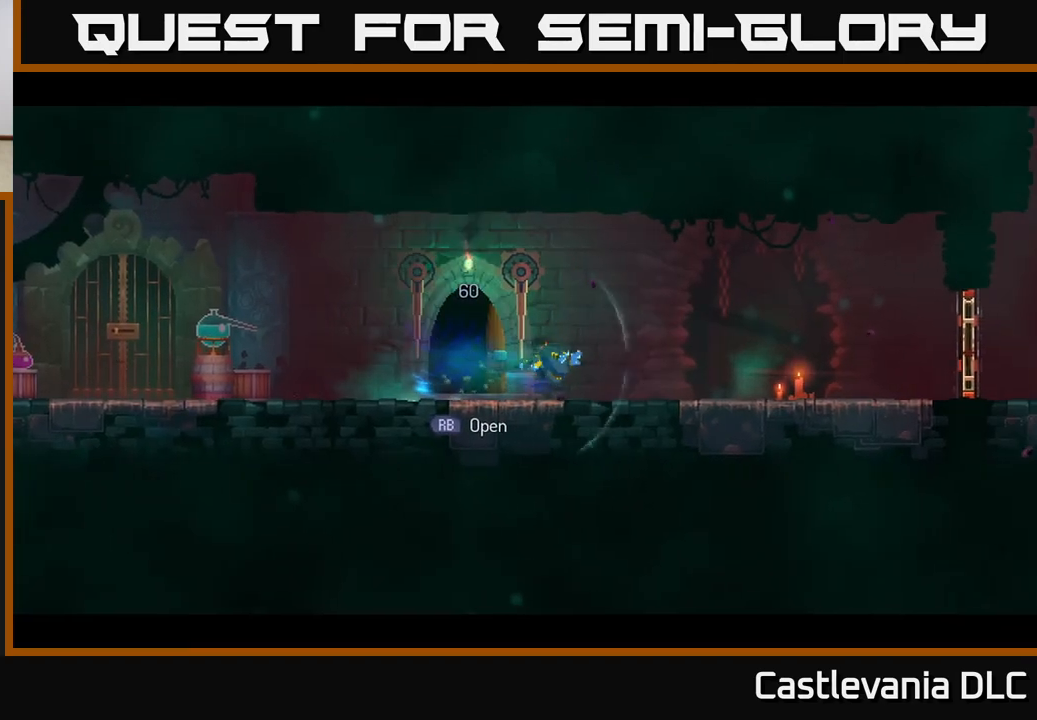
{"buttons": [], "left_stick": "right", "right_stick": "center", "events": [[133, "B", "up"], [267, "A", "down"], [400, "A", "up"]]}
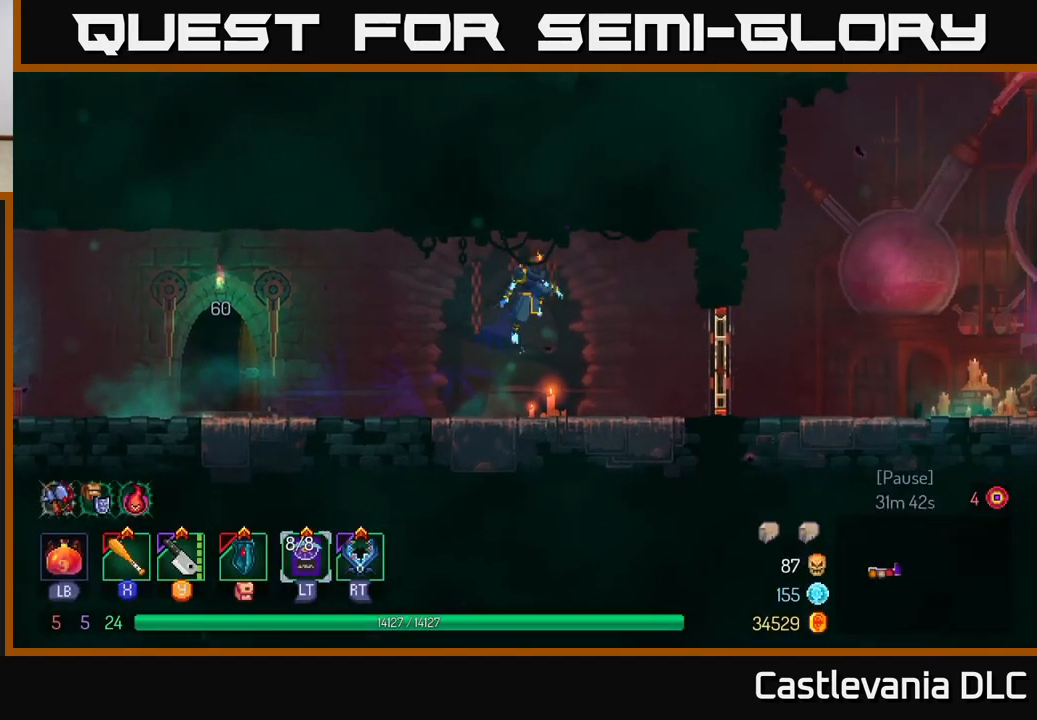
{"buttons": [], "left_stick": "right", "right_stick": "center", "events": [[300, "B", "down"], [483, "B", "up"]]}
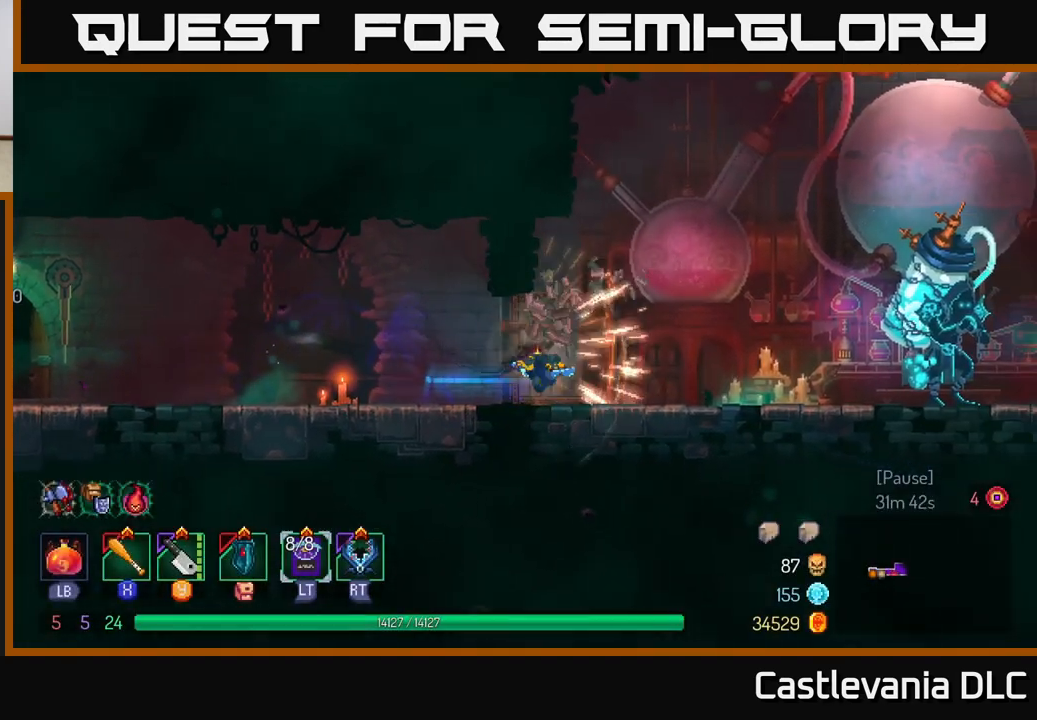
{"buttons": [], "left_stick": "right", "right_stick": "center", "events": []}